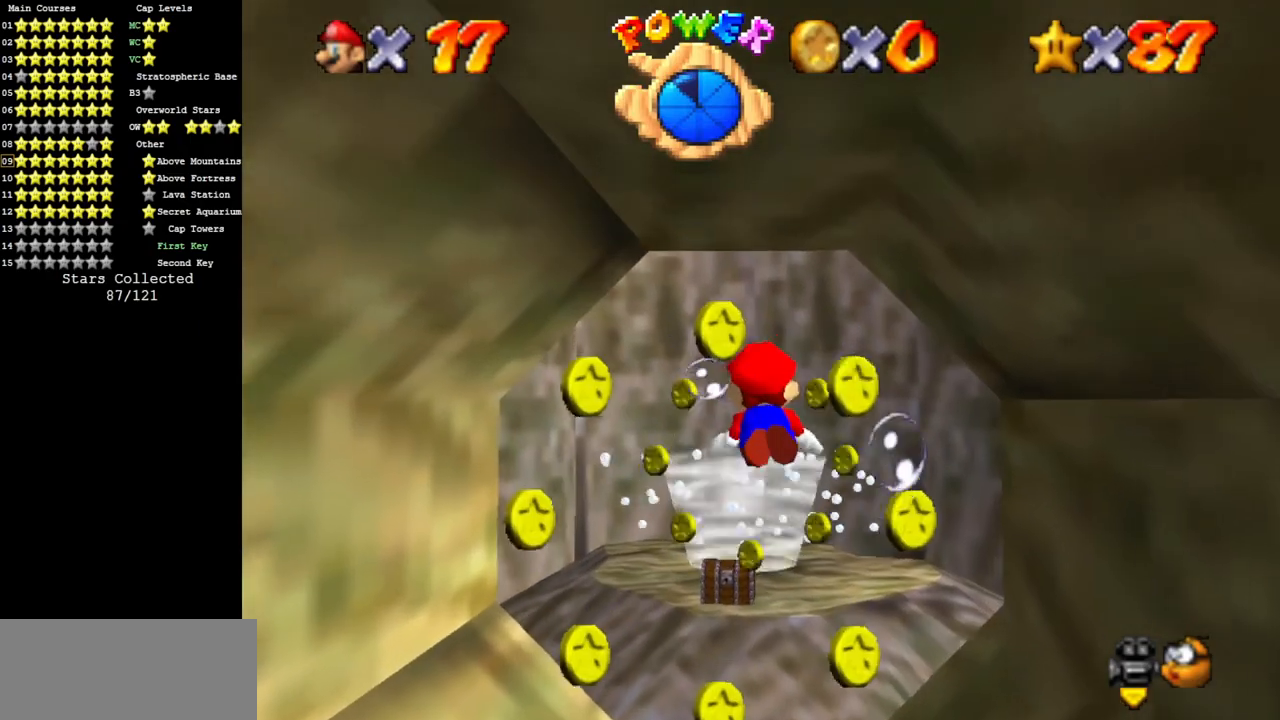
Gameplay with a controller (Nintendo layout); each line is a JSON object with the inputs held at the frame after it. "events" lists button and stick changes between this image and that frame as [ms after this image, input, new state], when the widget could be followed in between. Not read: L3 R3 other_buttons.
{"buttons": [], "left_stick": "center", "events": [[134, "left_stick", "center"], [300, "A", "up"]]}
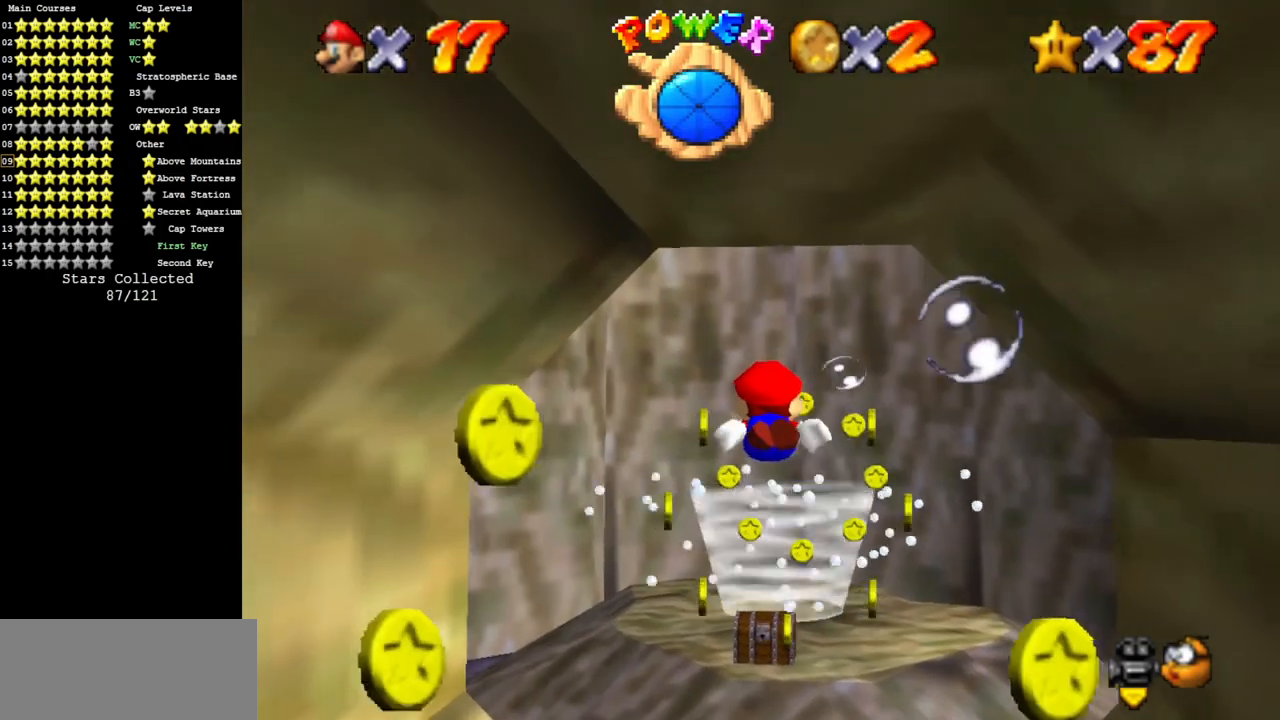
{"buttons": [], "left_stick": "center", "events": [[83, "A", "down"], [183, "left_stick", "down-left"], [300, "left_stick", "center"], [383, "A", "up"]]}
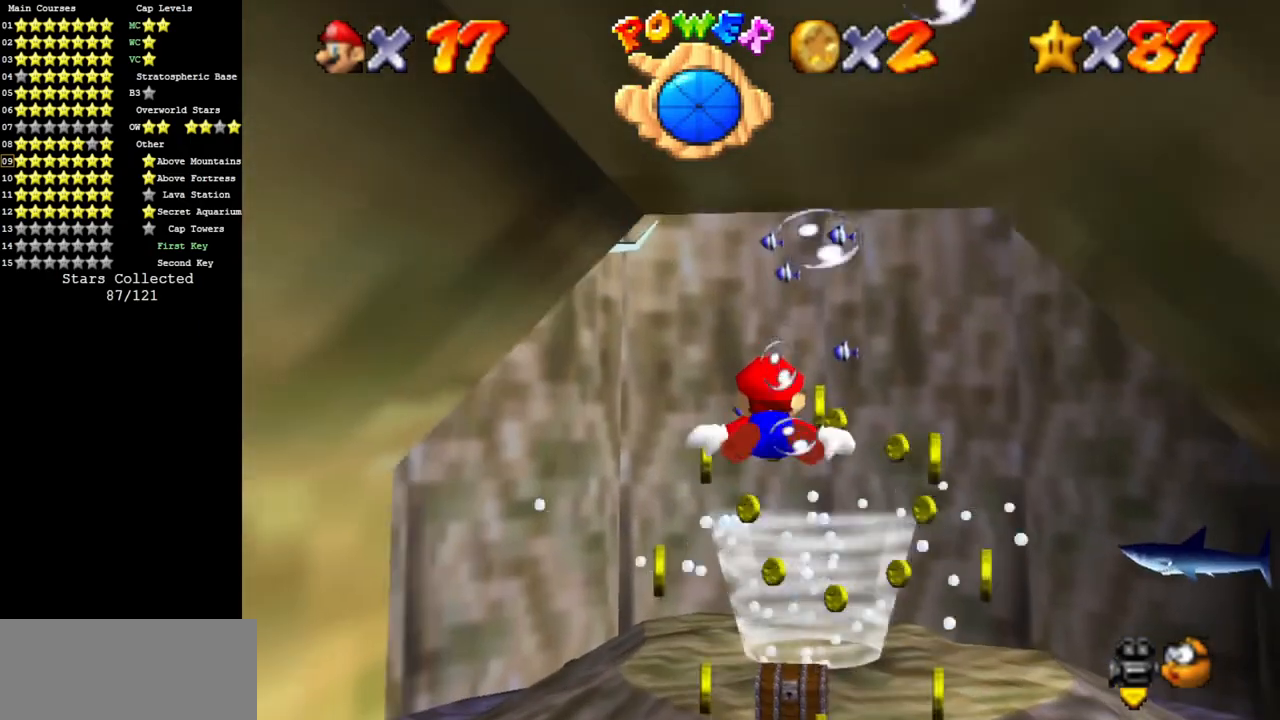
{"buttons": ["A"], "left_stick": "down", "events": [[250, "A", "down"], [267, "left_stick", "down"]]}
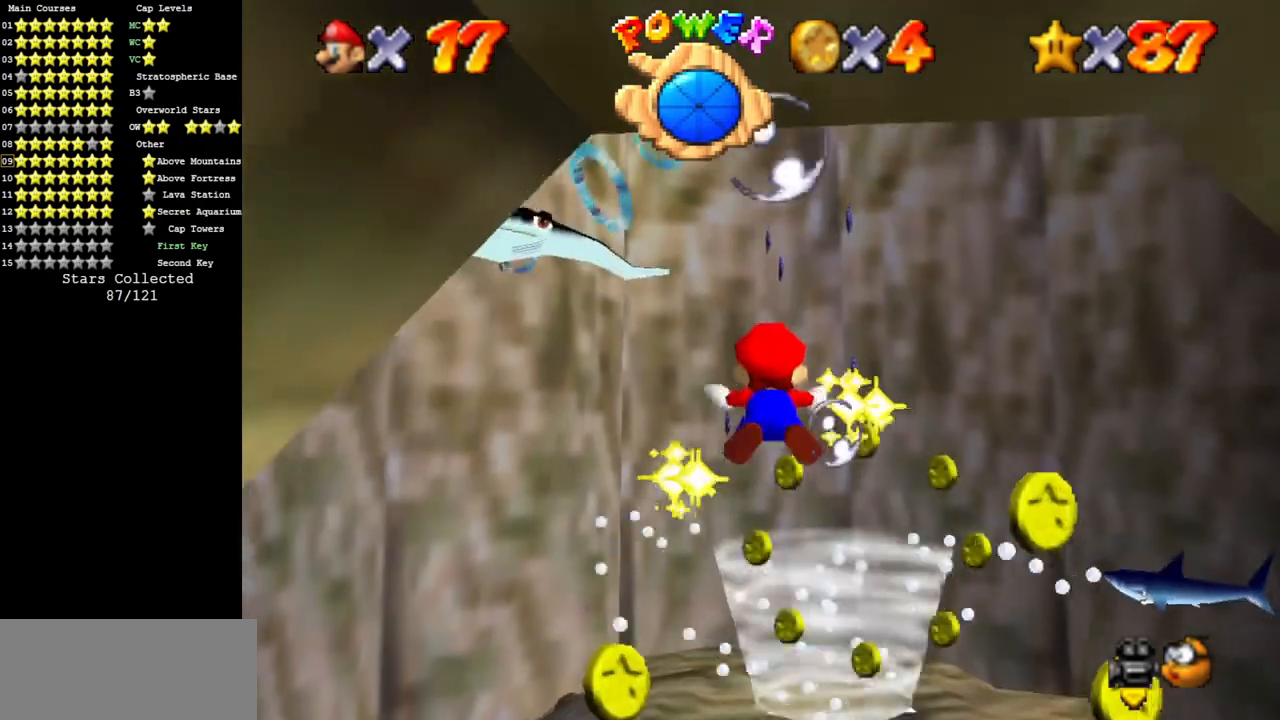
{"buttons": ["A"], "left_stick": "down", "events": [[50, "A", "up"], [83, "left_stick", "center"], [283, "left_stick", "down"], [367, "A", "down"]]}
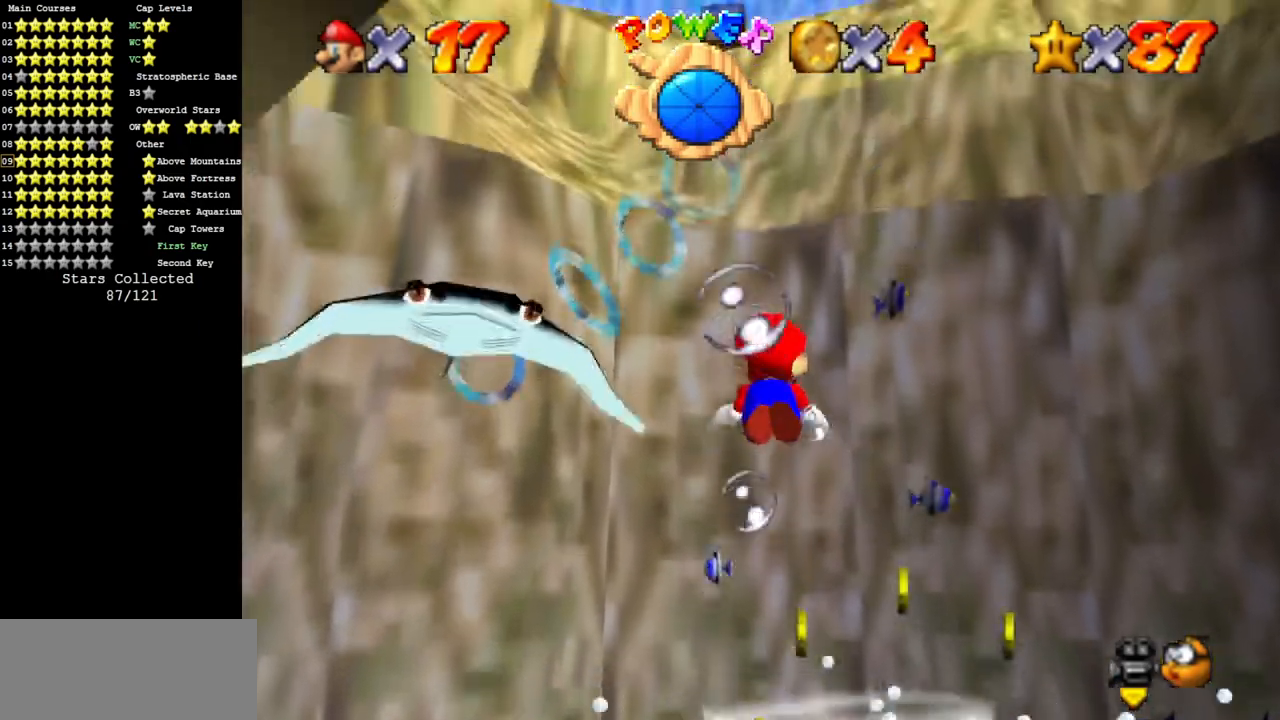
{"buttons": [], "left_stick": "down", "events": [[234, "A", "up"], [267, "left_stick", "center"], [484, "left_stick", "down"]]}
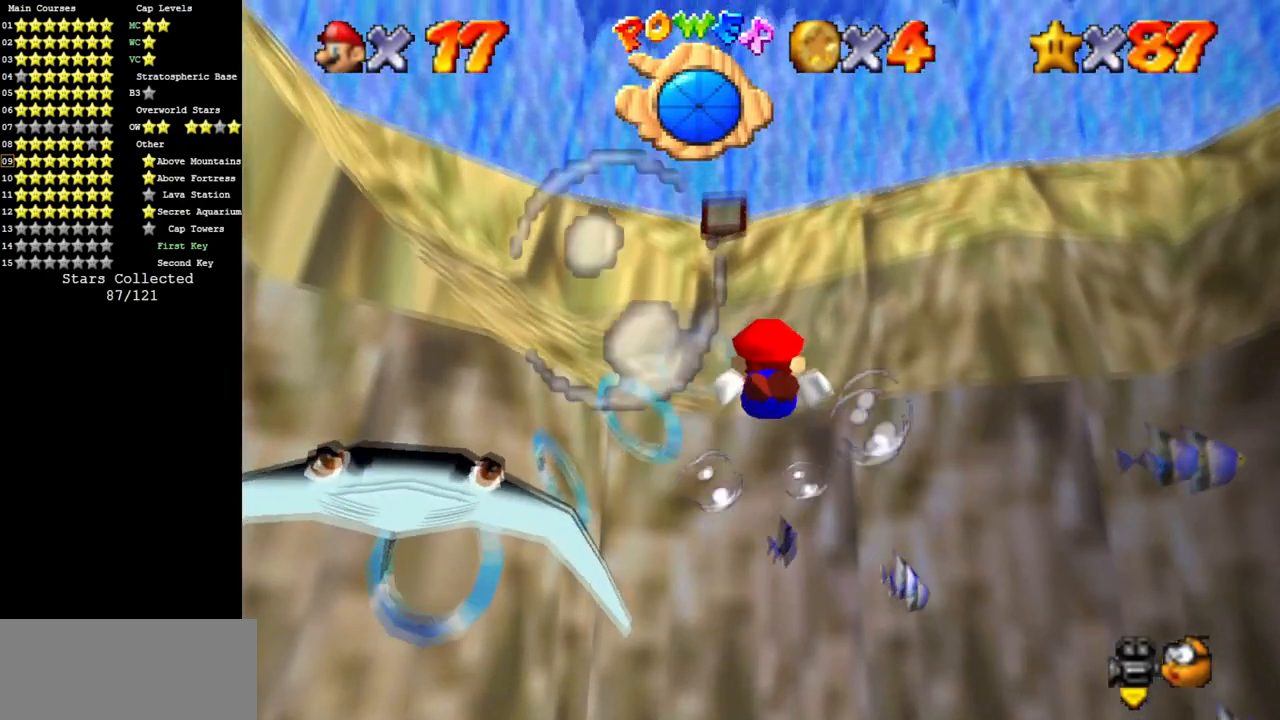
{"buttons": [], "left_stick": "center", "events": [[50, "A", "down"], [350, "A", "up"], [350, "left_stick", "center"]]}